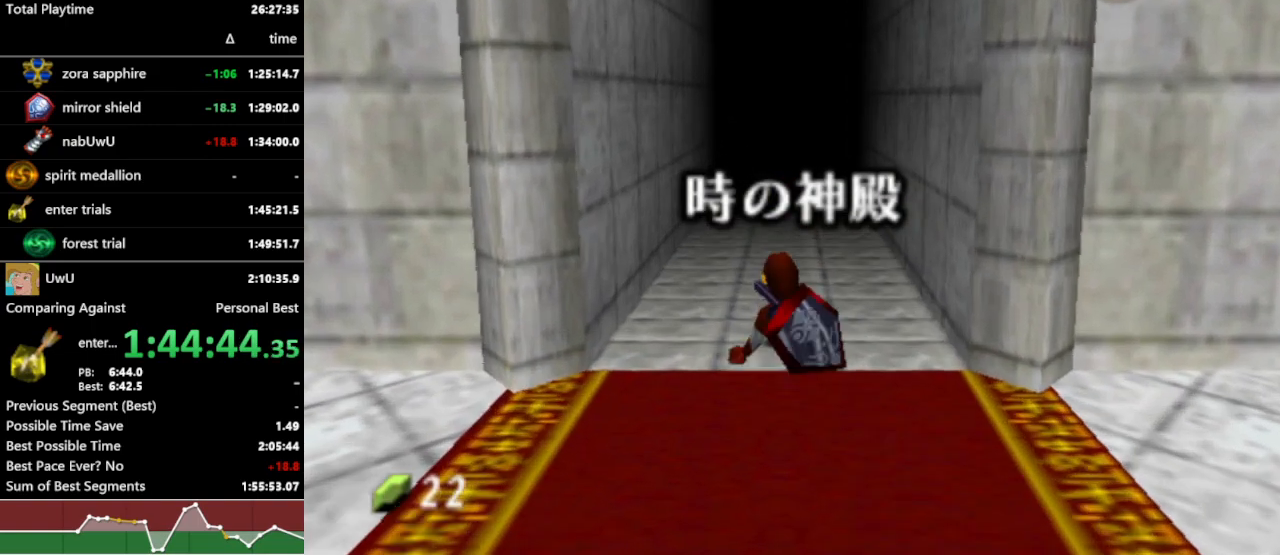
Gameplay with a controller (Nintendo layout); each line is a JSON object with the inputs held at the frame after it (dt_ms = milliseconds from this image to that frame). "events" lists button and stick changes between this image and that frame as [ms after this image, input, new state], when the widget could be followed in between. Not read: L3 R3.
{"dt_ms": 500, "buttons": ["R1"], "left_stick": "up", "right_stick": "center", "events": [[167, "A", "down"], [267, "A", "up"]]}
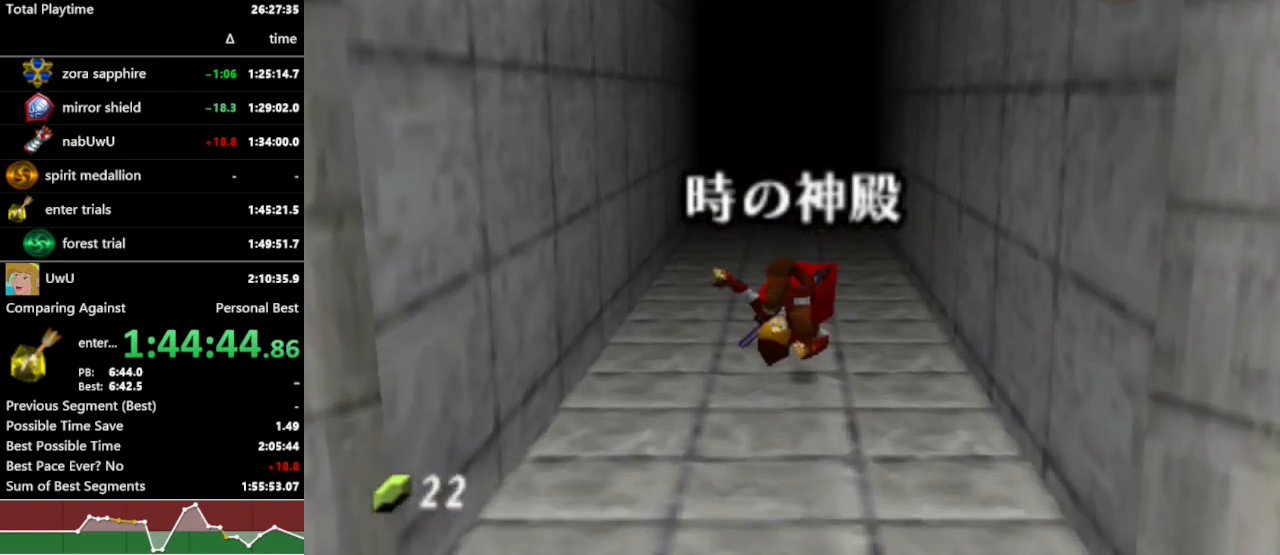
{"dt_ms": 500, "buttons": ["R1"], "left_stick": "up", "right_stick": "center", "events": []}
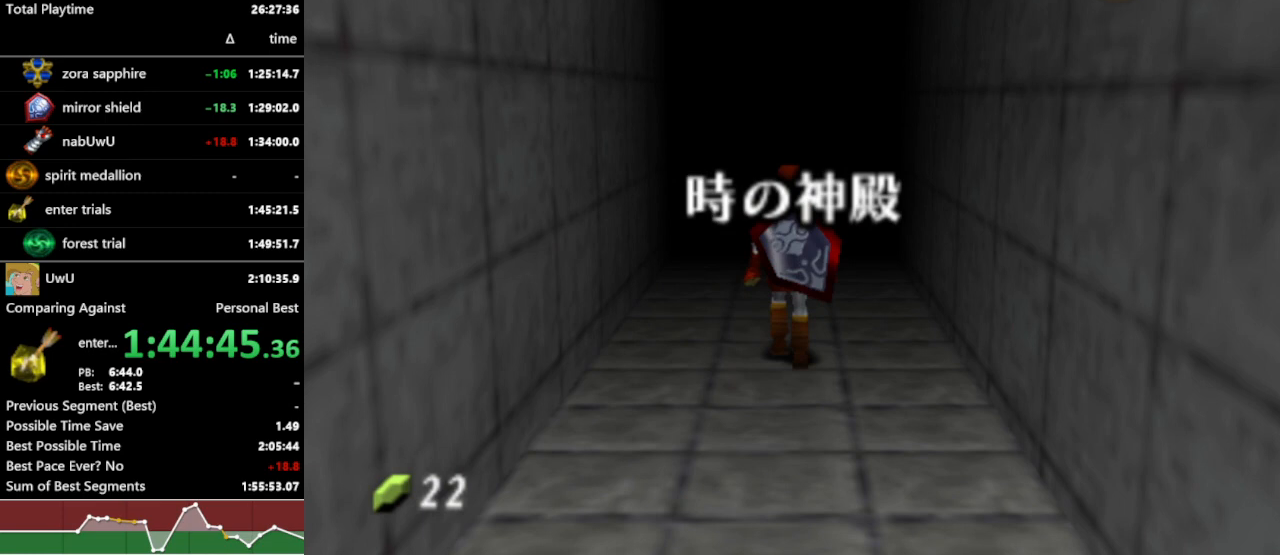
{"dt_ms": 500, "buttons": ["R1"], "left_stick": "up", "right_stick": "center", "events": []}
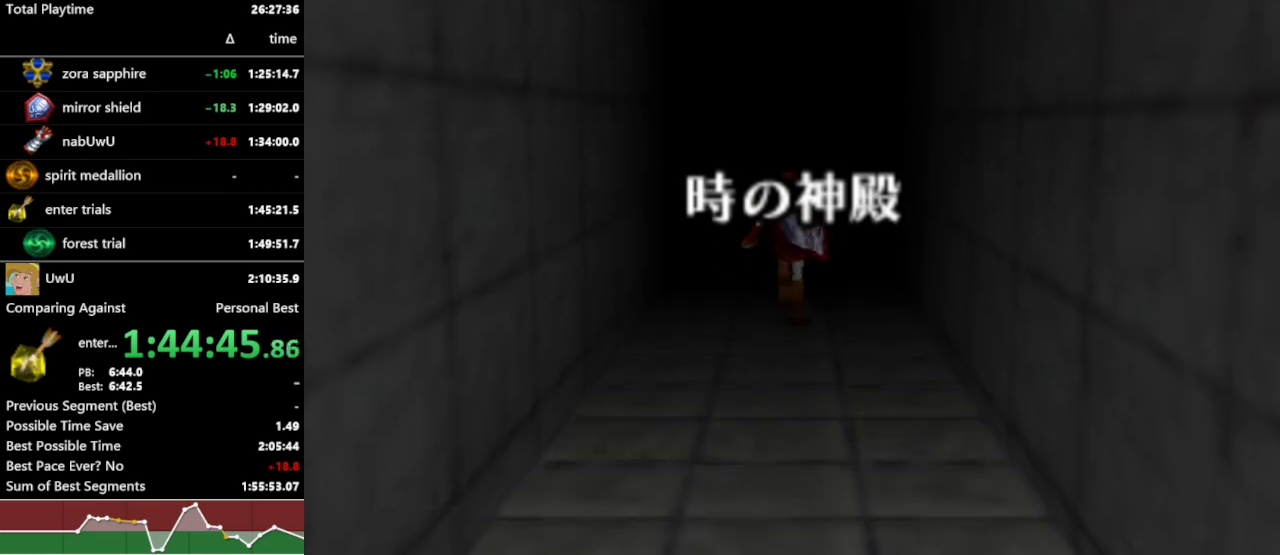
{"dt_ms": 500, "buttons": ["R1"], "left_stick": "down", "right_stick": "center", "events": [[167, "left_stick", "center"], [300, "left_stick", "down"]]}
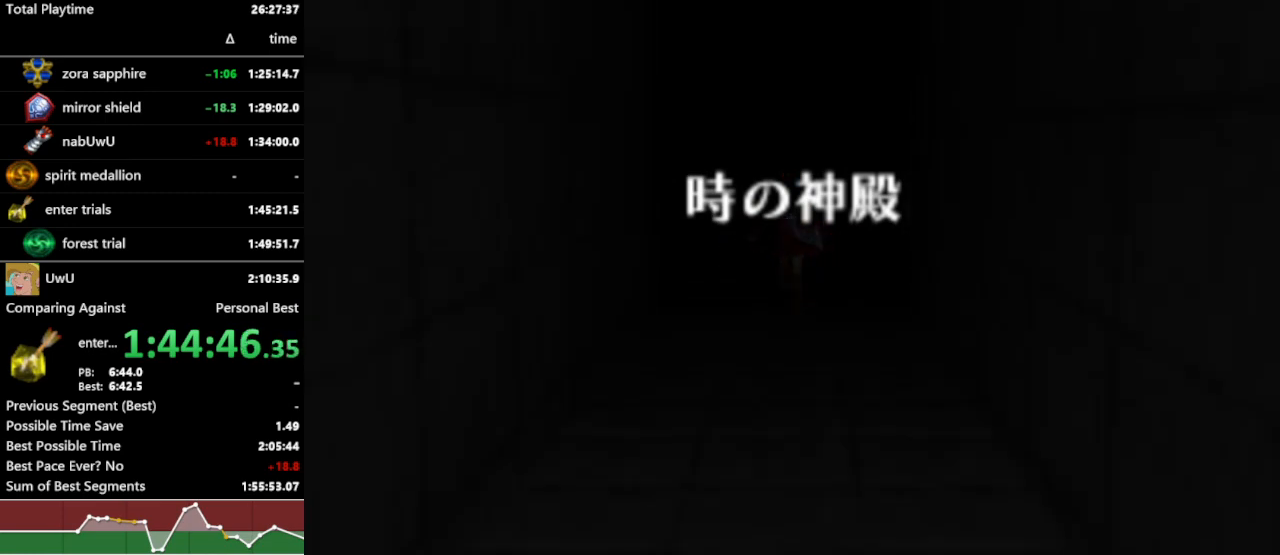
{"dt_ms": 500, "buttons": ["R1"], "left_stick": "down", "right_stick": "center", "events": []}
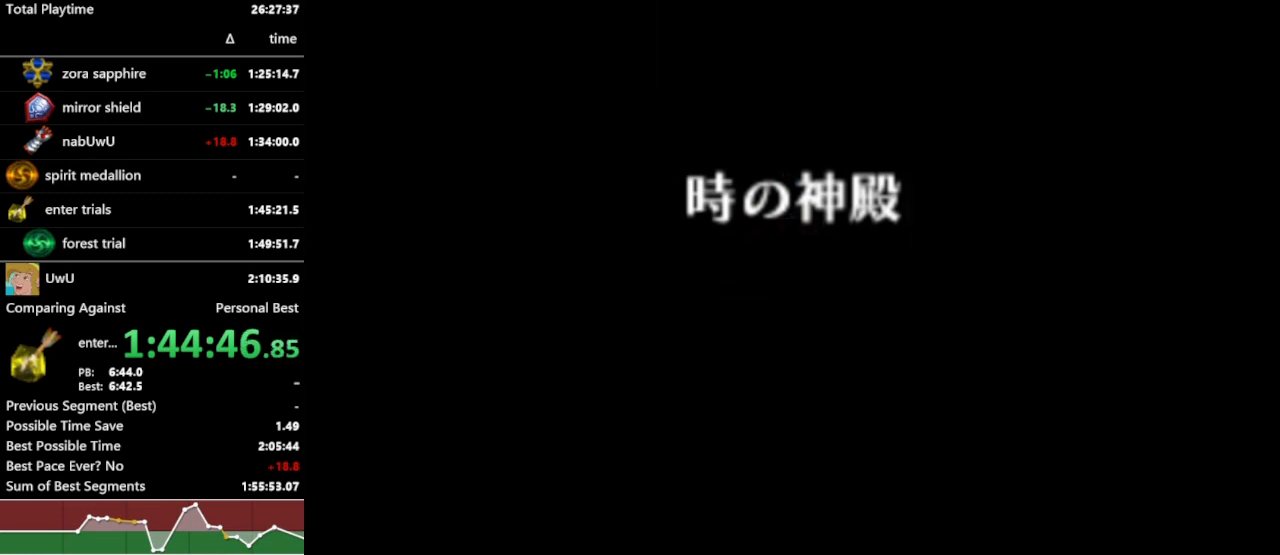
{"dt_ms": 500, "buttons": ["R1"], "left_stick": "down", "right_stick": "center", "events": []}
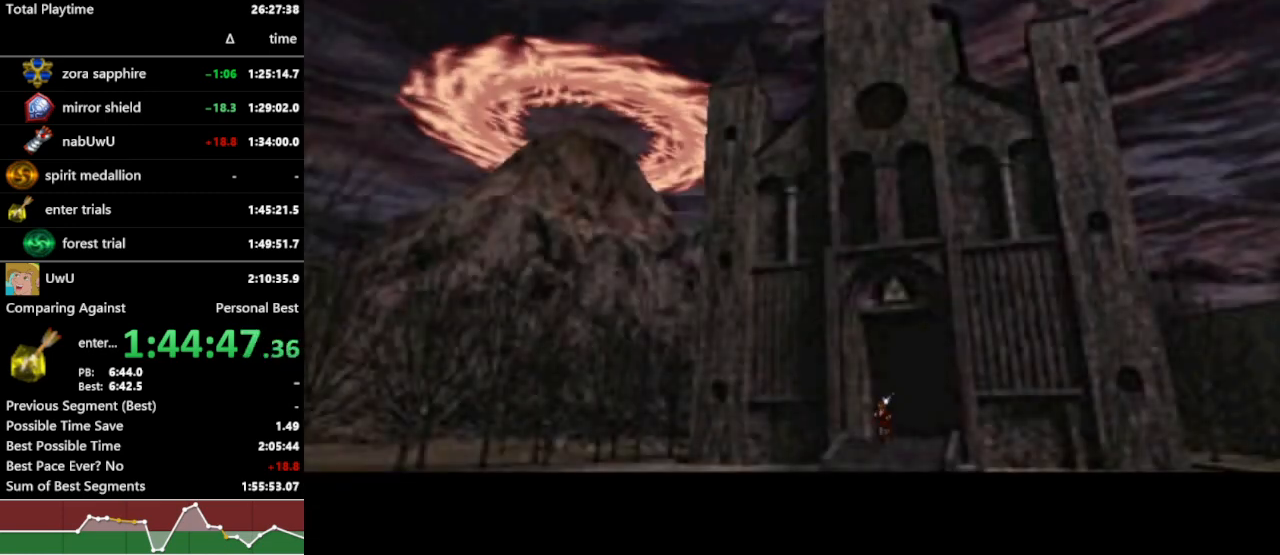
{"dt_ms": 500, "buttons": ["R1"], "left_stick": "down", "right_stick": "center", "events": [[100, "A", "down"], [200, "A", "up"], [267, "A", "down"], [367, "A", "up"]]}
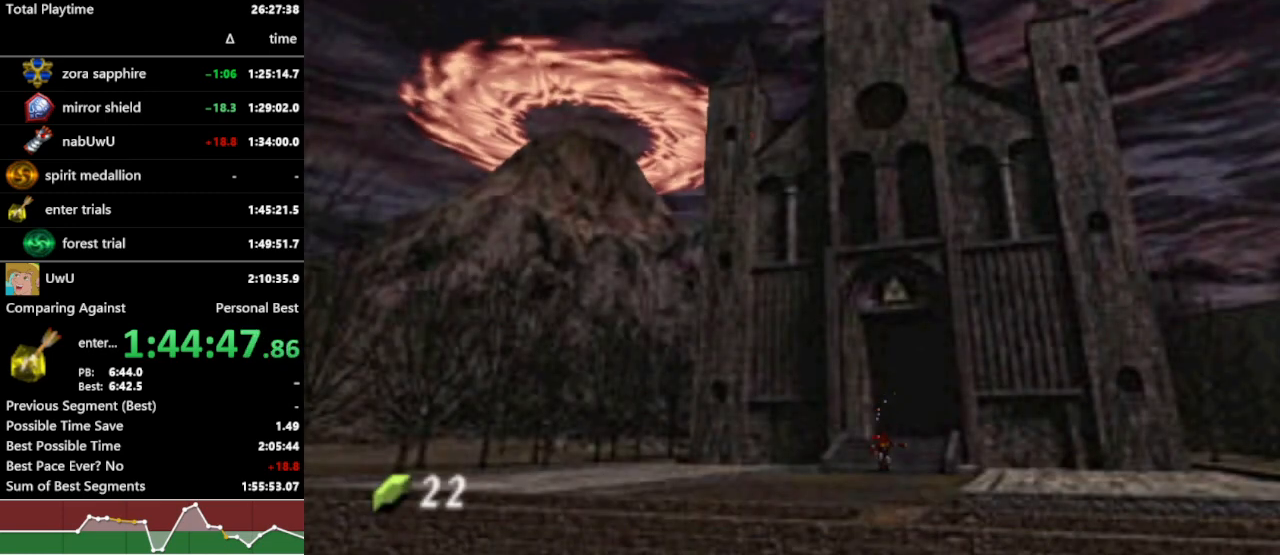
{"dt_ms": 500, "buttons": ["R1"], "left_stick": "down", "right_stick": "center", "events": []}
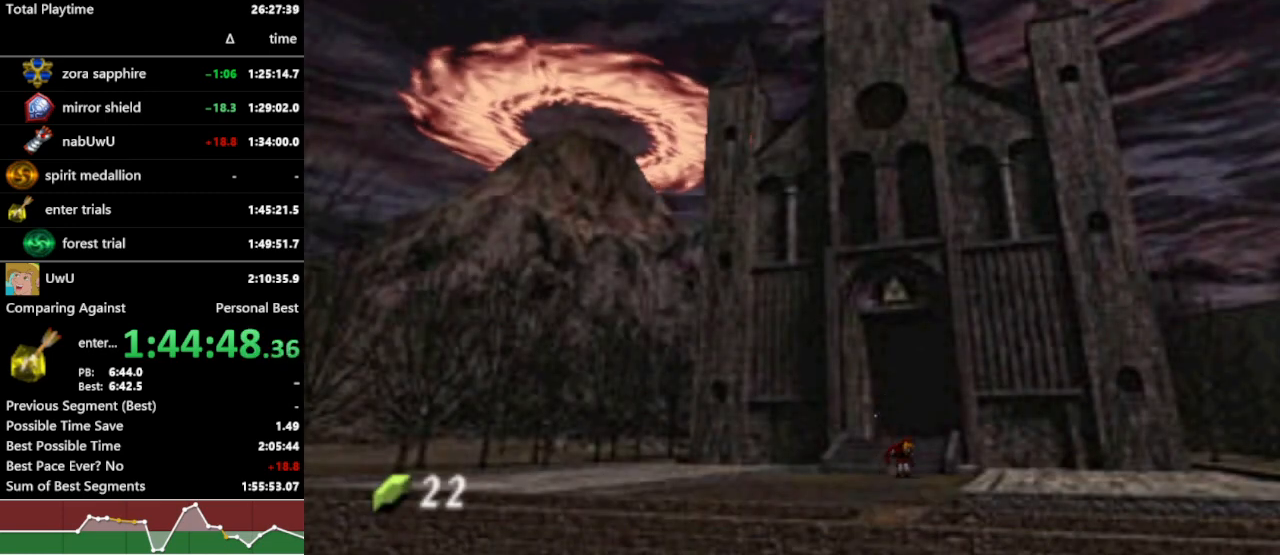
{"dt_ms": 500, "buttons": ["R1"], "left_stick": "down", "right_stick": "center", "events": [[33, "A", "down"], [167, "A", "up"]]}
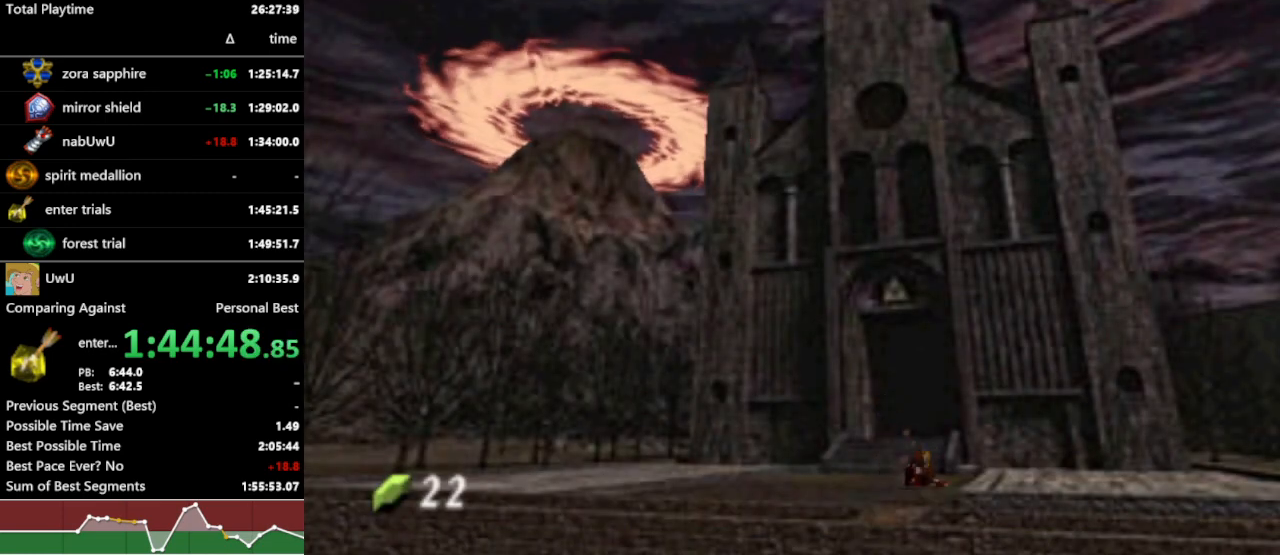
{"dt_ms": 500, "buttons": ["R1"], "left_stick": "down", "right_stick": "center", "events": [[300, "A", "down"], [400, "A", "up"]]}
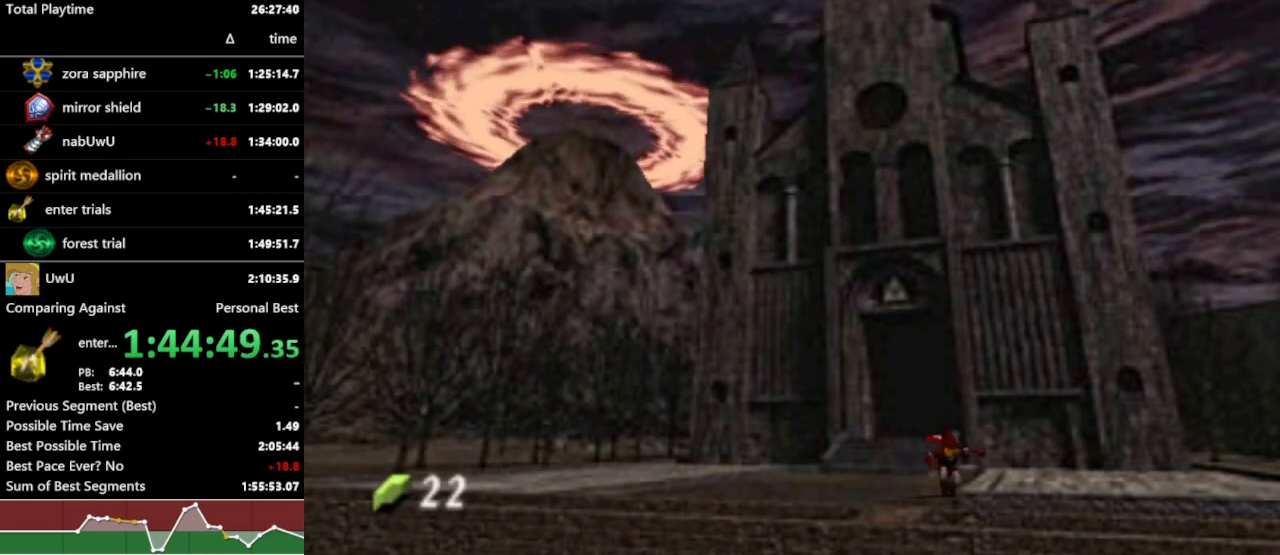
{"dt_ms": 500, "buttons": ["R1"], "left_stick": "down-right", "right_stick": "center", "events": [[300, "left_stick", "down-right"]]}
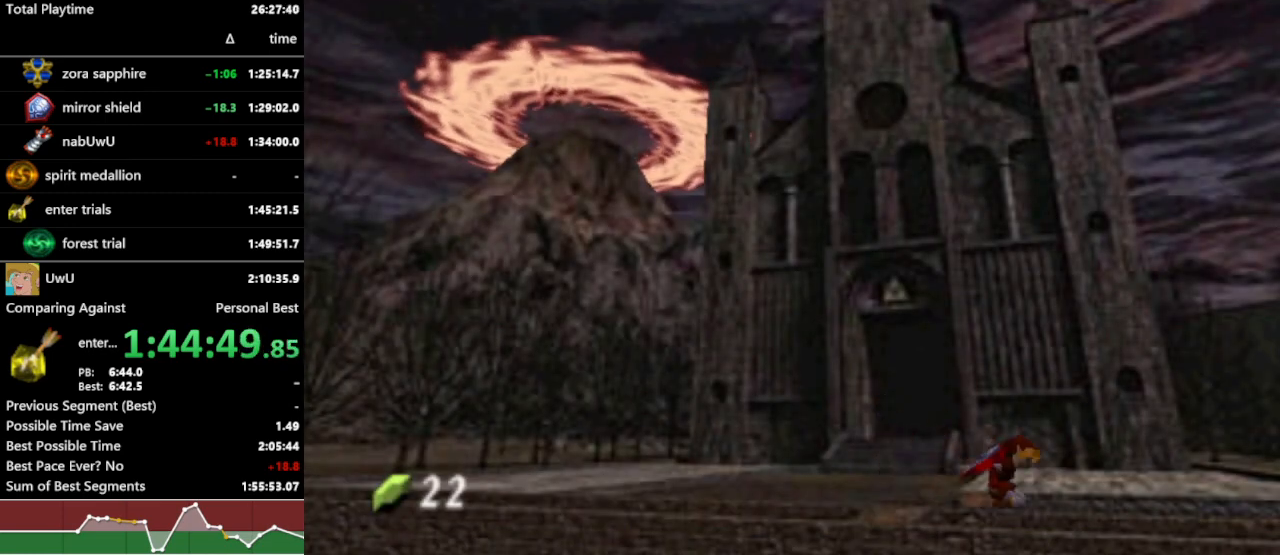
{"dt_ms": 500, "buttons": ["R1"], "left_stick": "down-right", "right_stick": "center", "events": [[100, "A", "down"], [167, "A", "up"]]}
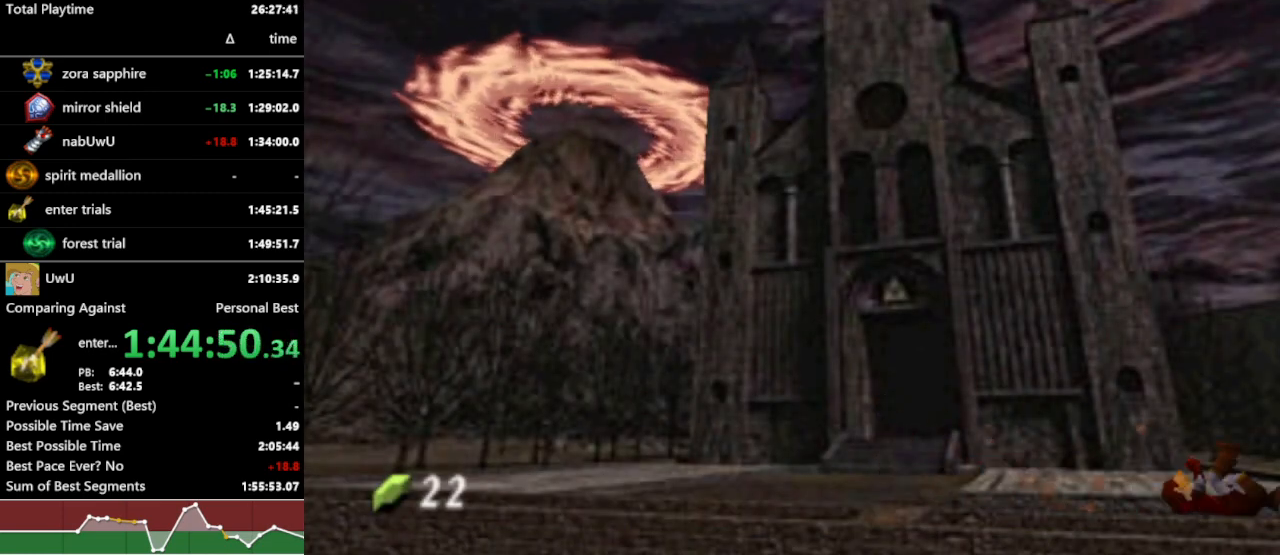
{"dt_ms": 500, "buttons": ["R1"], "left_stick": "down-right", "right_stick": "center", "events": [[367, "A", "down"], [500, "A", "up"]]}
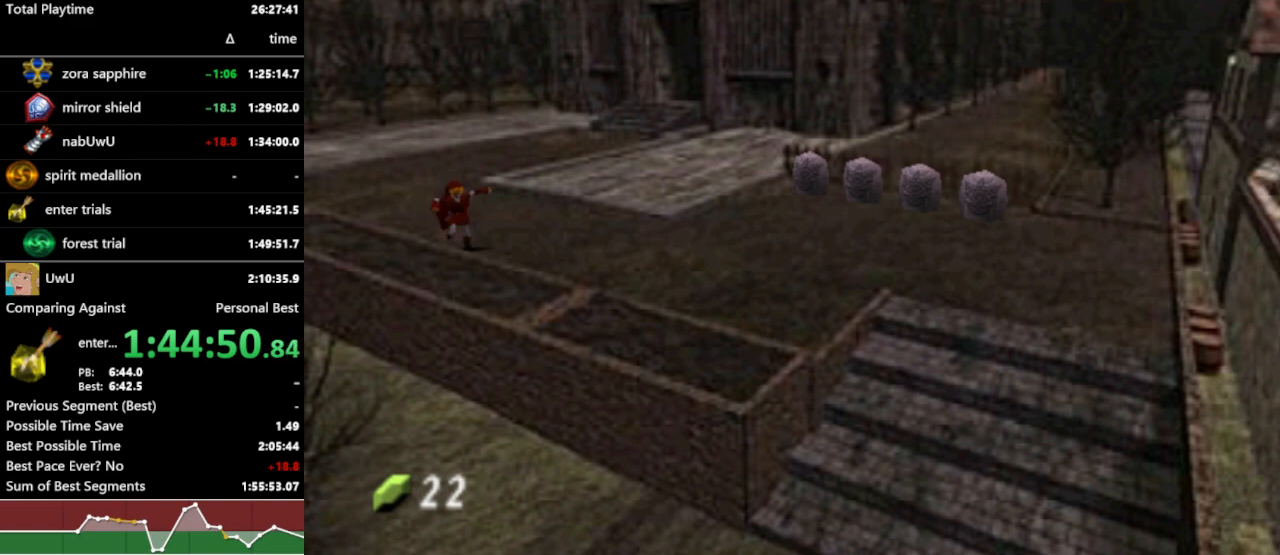
{"dt_ms": 500, "buttons": ["R1"], "left_stick": "down-right", "right_stick": "center", "events": []}
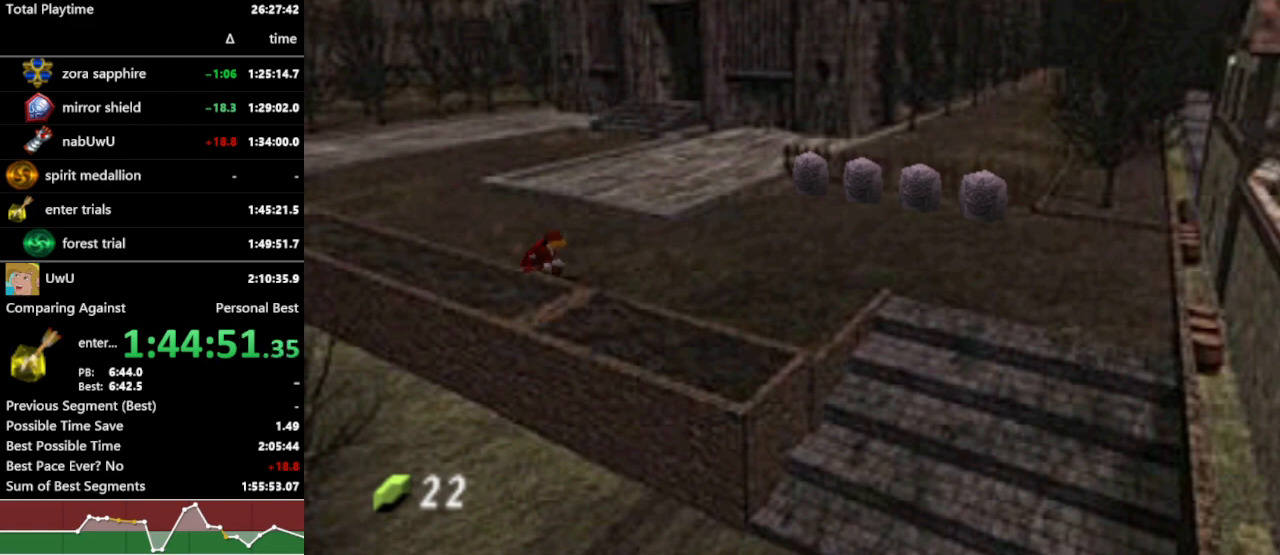
{"dt_ms": 500, "buttons": ["R1"], "left_stick": "down-right", "right_stick": "center", "events": [[100, "A", "down"], [233, "A", "up"]]}
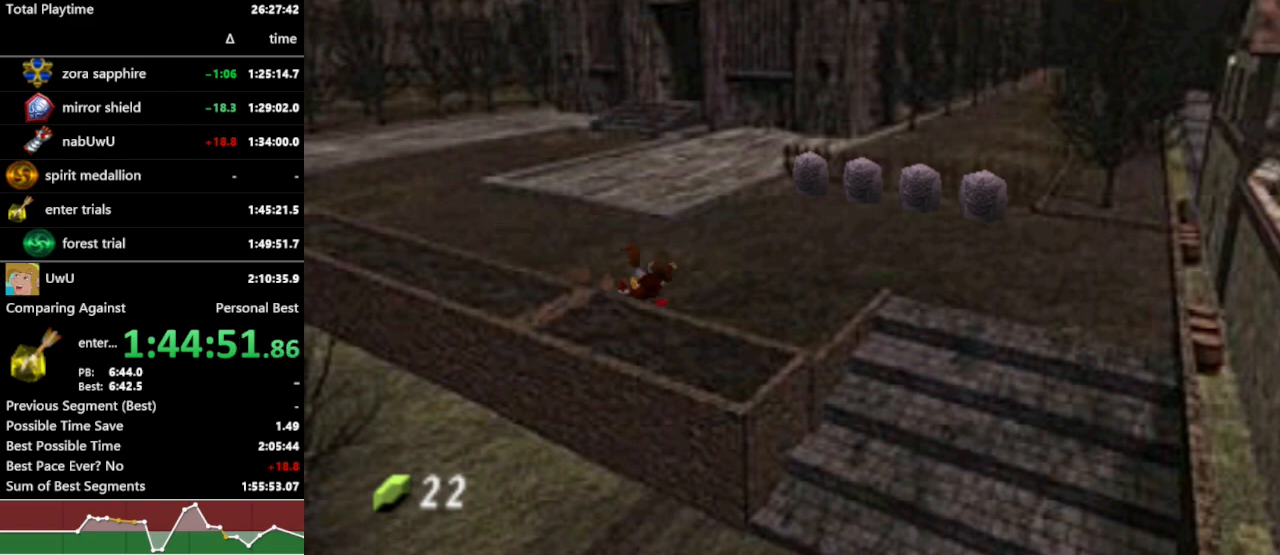
{"dt_ms": 500, "buttons": ["A", "L1", "R1"], "left_stick": "down", "right_stick": "center", "events": [[233, "left_stick", "right"], [333, "L1", "down"], [433, "left_stick", "down"], [467, "A", "down"]]}
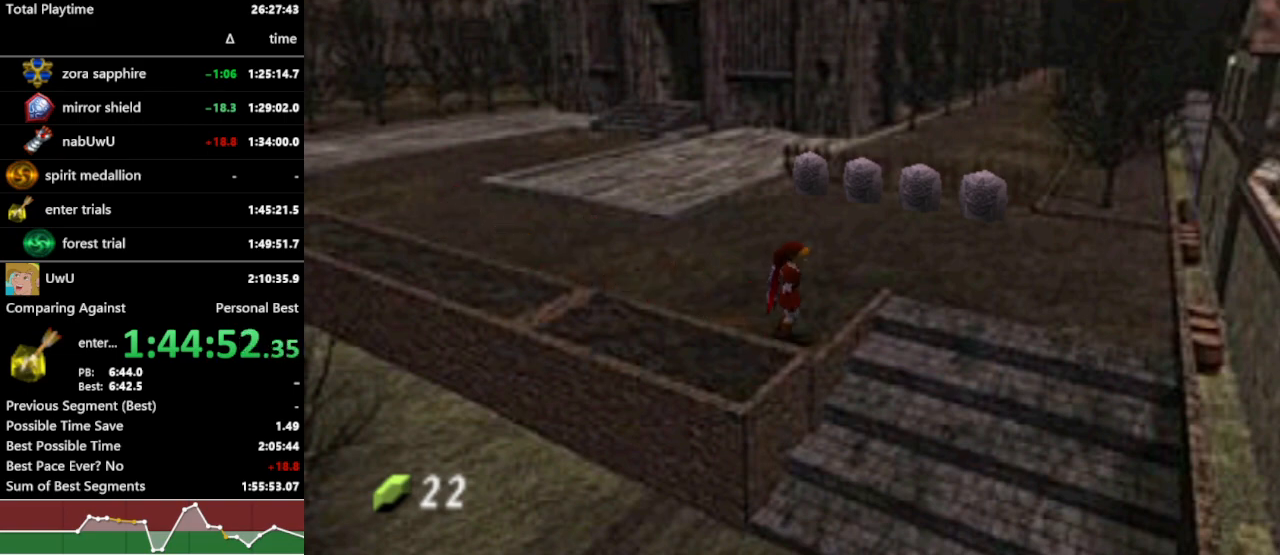
{"dt_ms": 1000, "buttons": ["R1"], "left_stick": "center", "right_stick": "center", "events": [[67, "A", "up"], [600, "L1", "up"], [733, "left_stick", "center"]]}
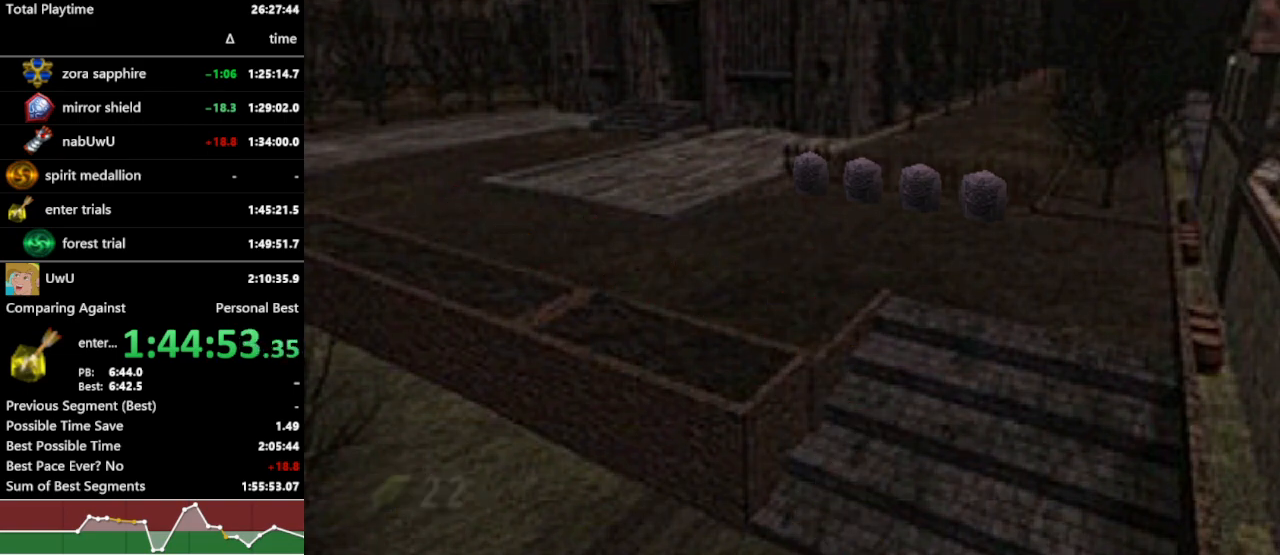
{"dt_ms": 500, "buttons": ["R1"], "left_stick": "down-left", "right_stick": "center", "events": [[367, "left_stick", "down-left"]]}
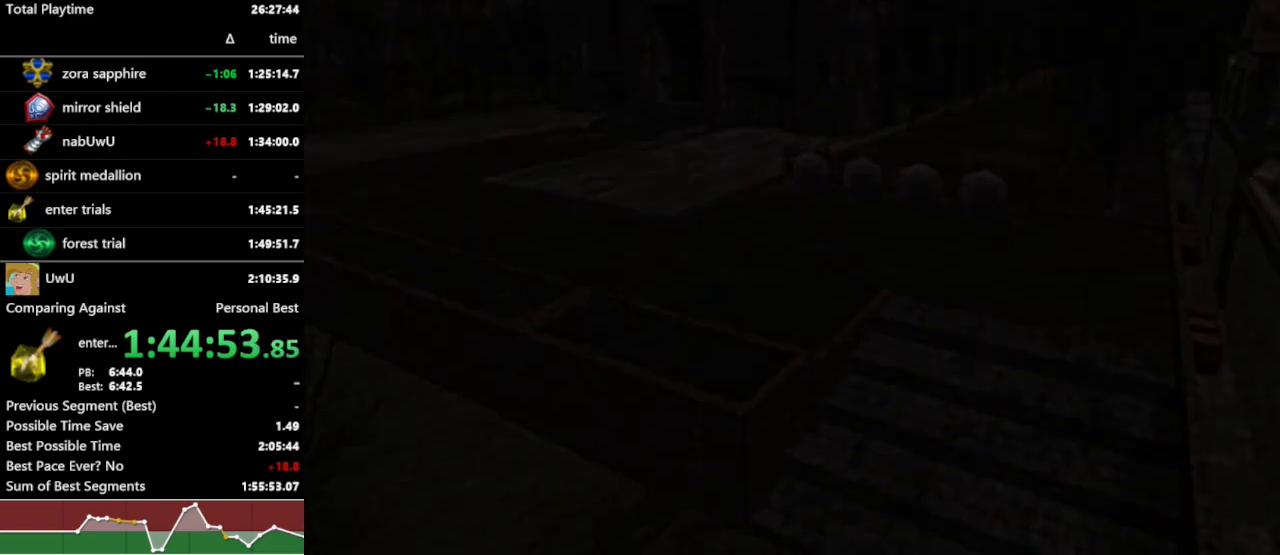
{"dt_ms": 500, "buttons": ["R1"], "left_stick": "down-left", "right_stick": "center", "events": []}
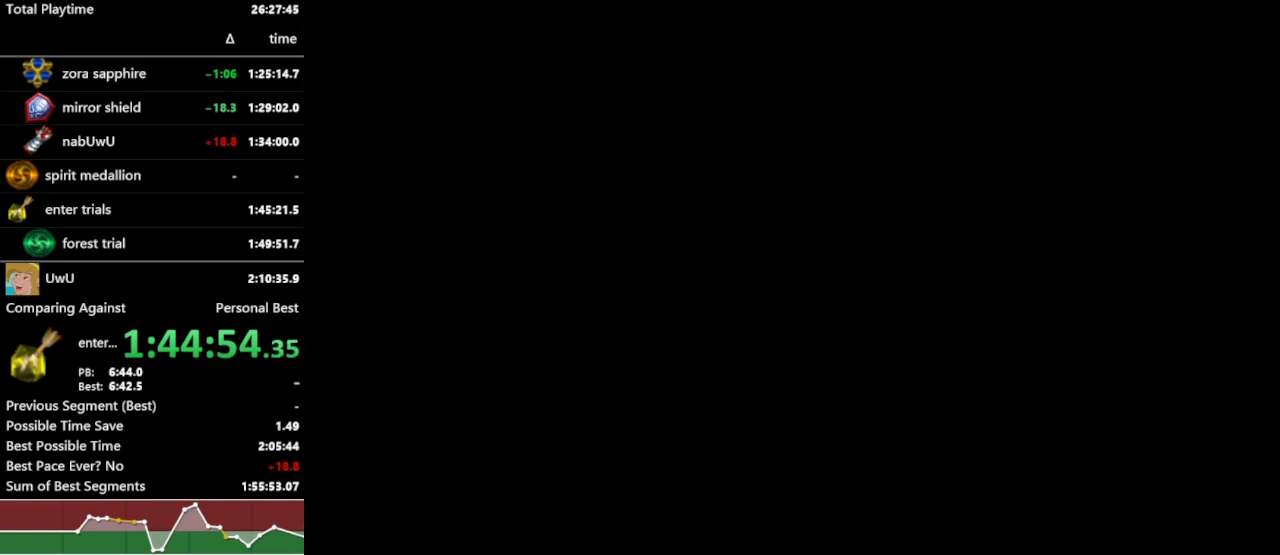
{"dt_ms": 500, "buttons": ["R1"], "left_stick": "down-left", "right_stick": "center", "events": []}
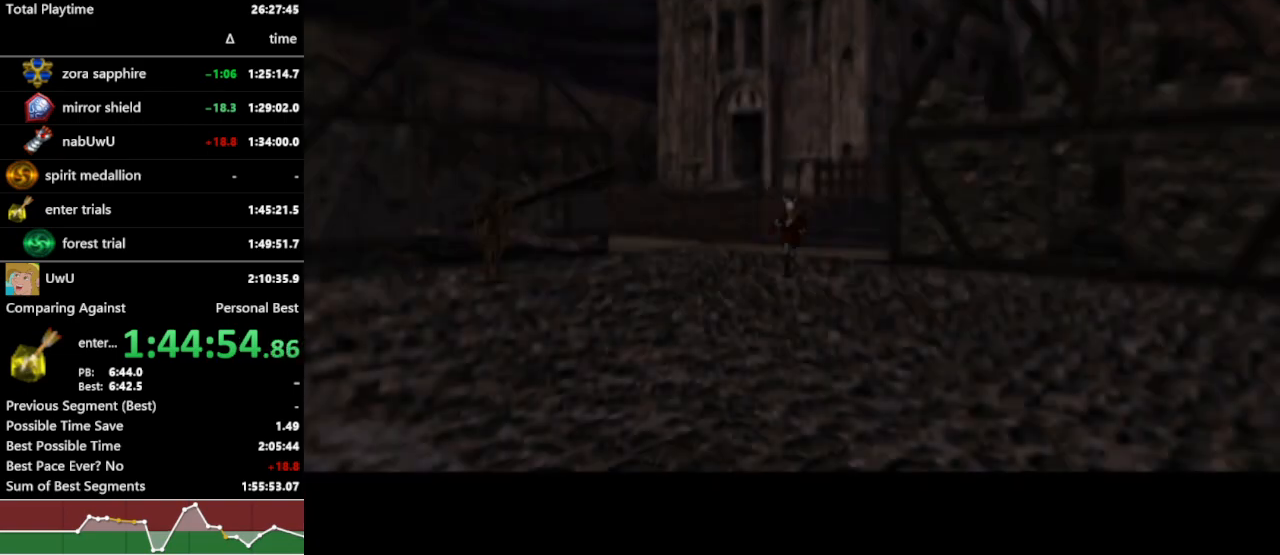
{"dt_ms": 500, "buttons": ["R1"], "left_stick": "down-left", "right_stick": "center", "events": [[300, "A", "down"], [400, "A", "up"]]}
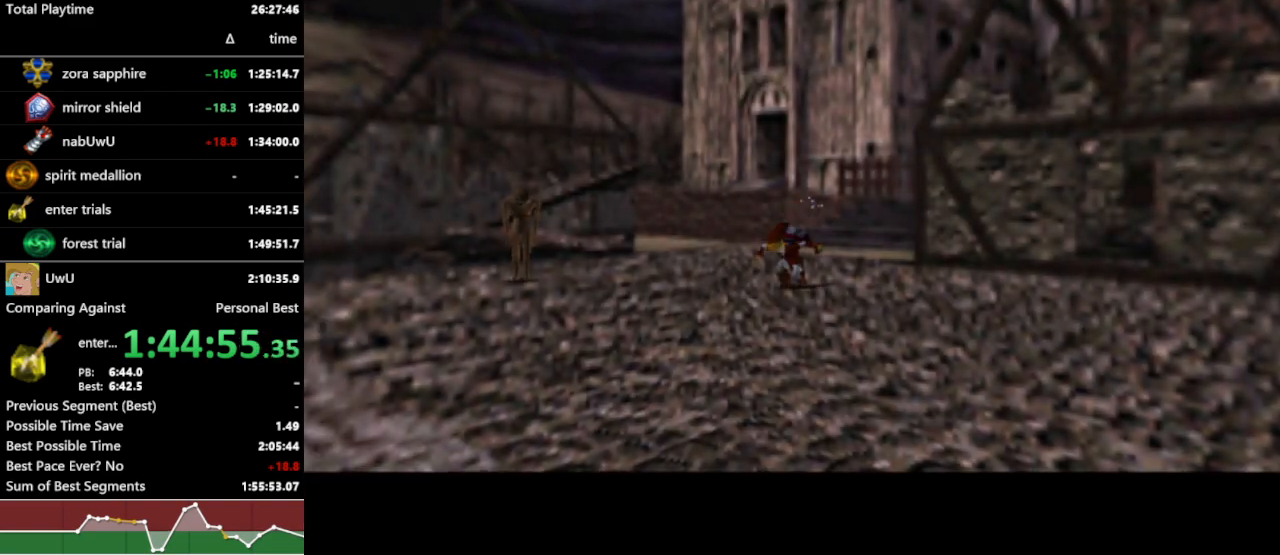
{"dt_ms": 1000, "buttons": ["R1"], "left_stick": "up-left", "right_stick": "center", "events": [[400, "left_stick", "left"], [600, "A", "down"], [700, "A", "up"], [833, "left_stick", "up-left"]]}
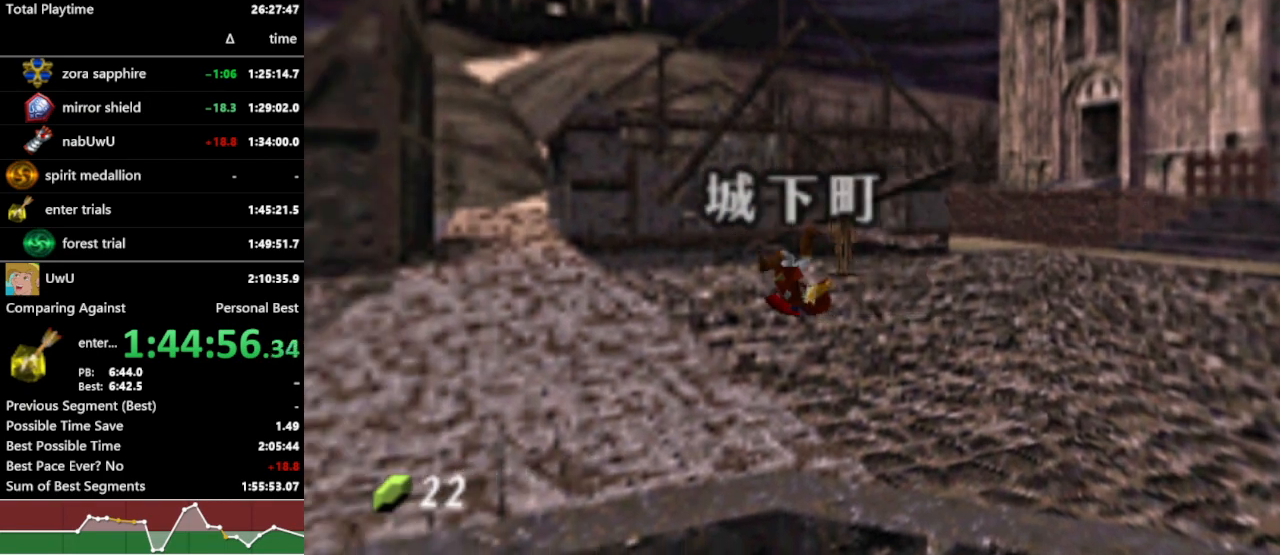
{"dt_ms": 500, "buttons": ["R1"], "left_stick": "up-left", "right_stick": "center", "events": [[367, "A", "down"], [467, "A", "up"]]}
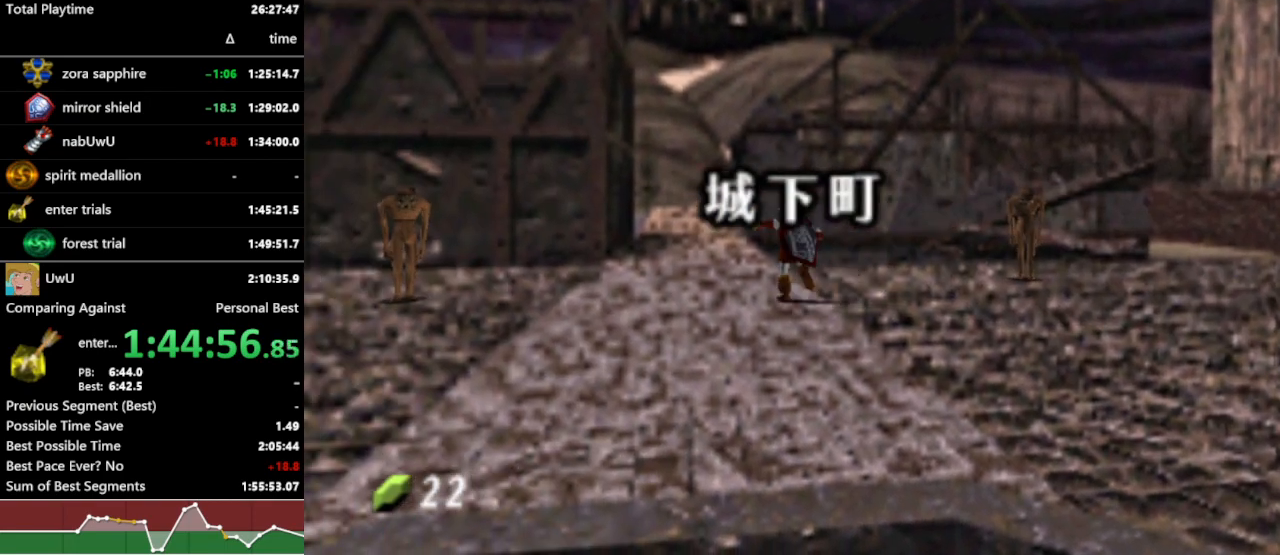
{"dt_ms": 500, "buttons": ["R1"], "left_stick": "up", "right_stick": "center", "events": [[100, "left_stick", "up"]]}
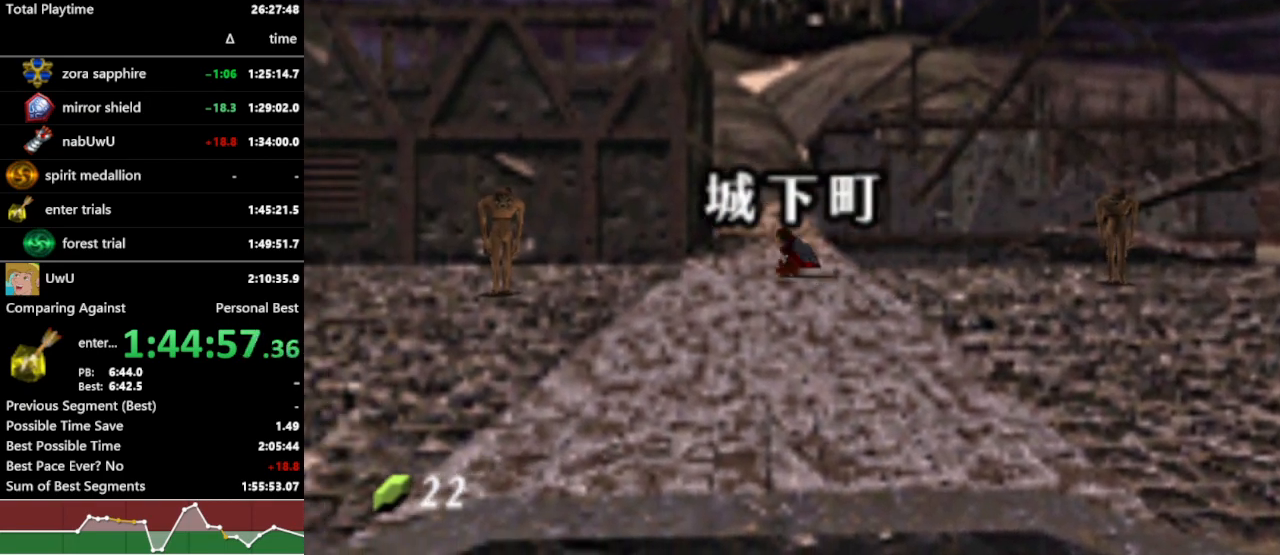
{"dt_ms": 500, "buttons": ["R1"], "left_stick": "up", "right_stick": "center", "events": [[100, "A", "down"], [233, "A", "up"]]}
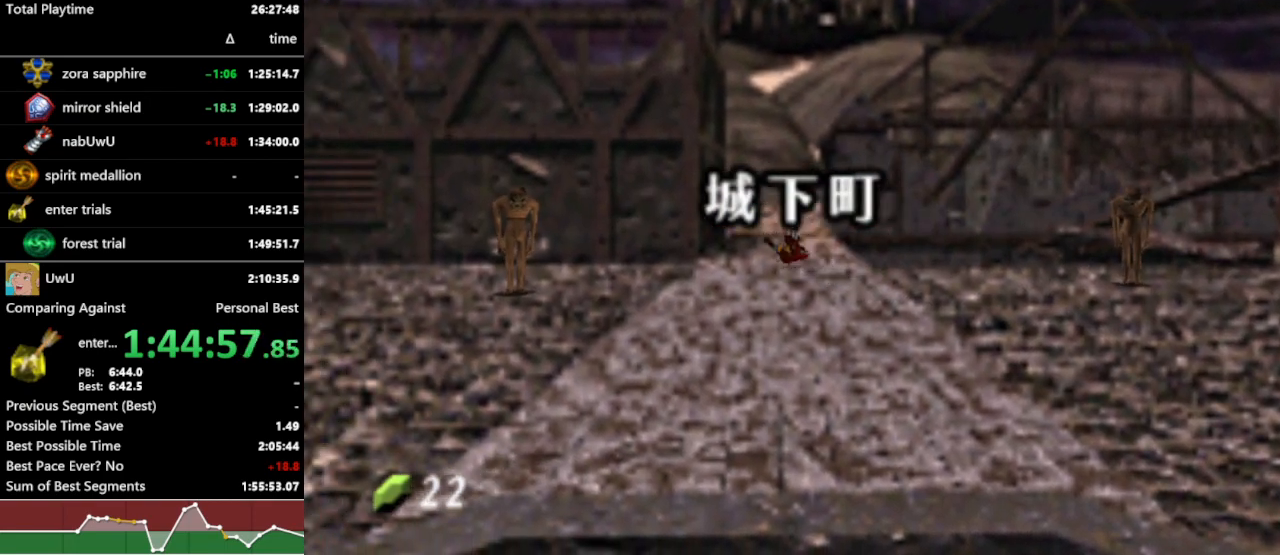
{"dt_ms": 500, "buttons": ["R1"], "left_stick": "up", "right_stick": "center", "events": [[333, "A", "down"], [467, "A", "up"]]}
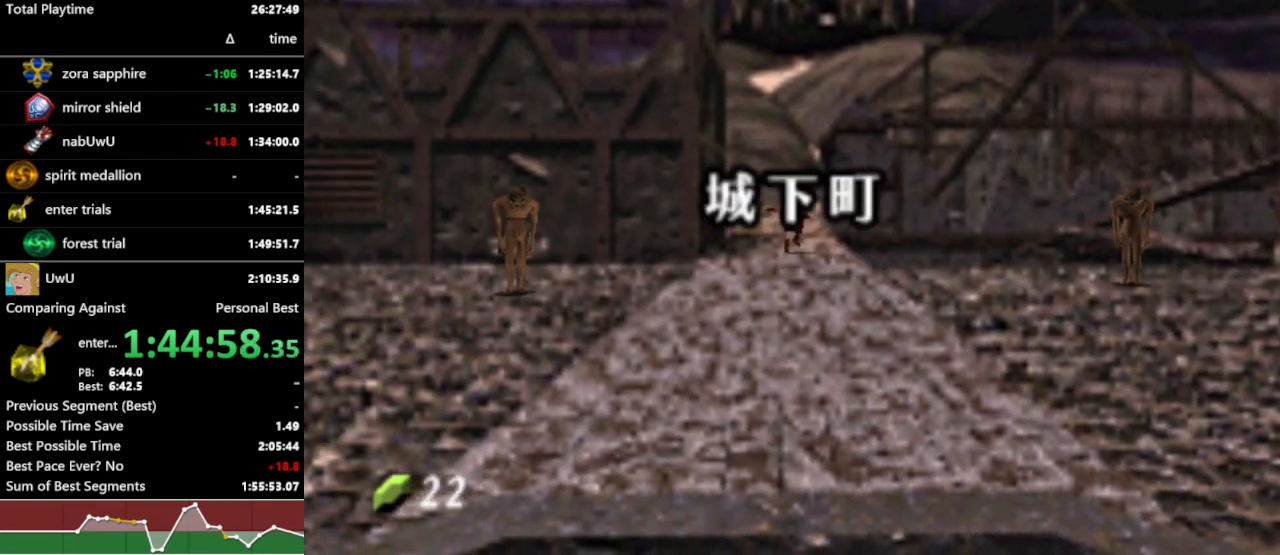
{"dt_ms": 500, "buttons": ["R1"], "left_stick": "up", "right_stick": "center", "events": []}
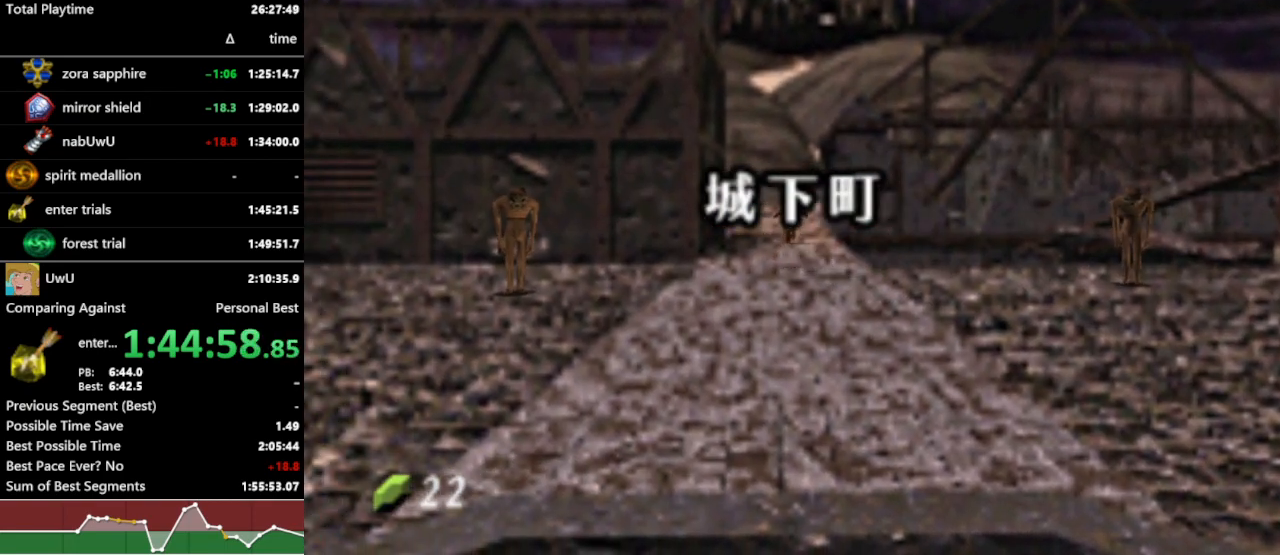
{"dt_ms": 500, "buttons": ["R1"], "left_stick": "center", "right_stick": "center", "events": [[267, "left_stick", "center"]]}
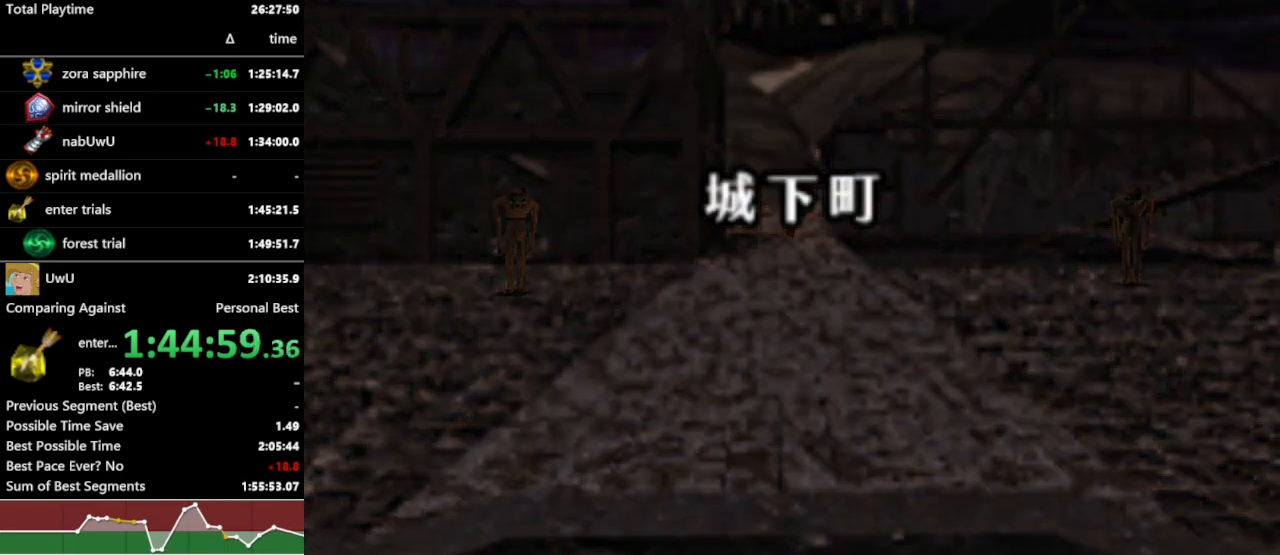
{"dt_ms": 500, "buttons": ["R1"], "left_stick": "center", "right_stick": "center", "events": []}
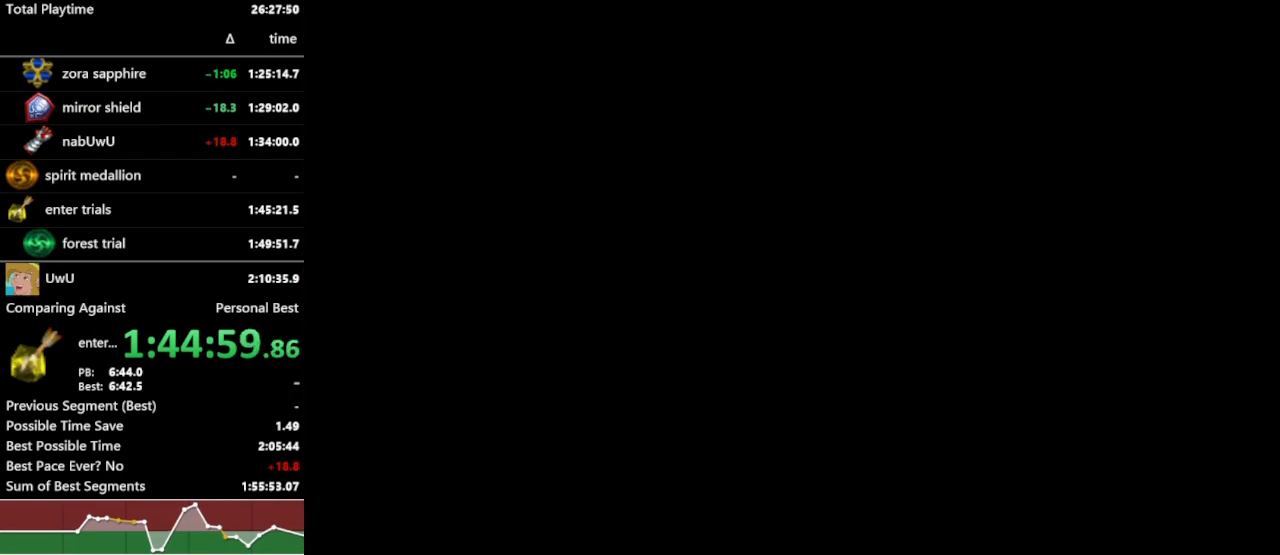
{"dt_ms": 500, "buttons": ["R1"], "left_stick": "center", "right_stick": "center", "events": []}
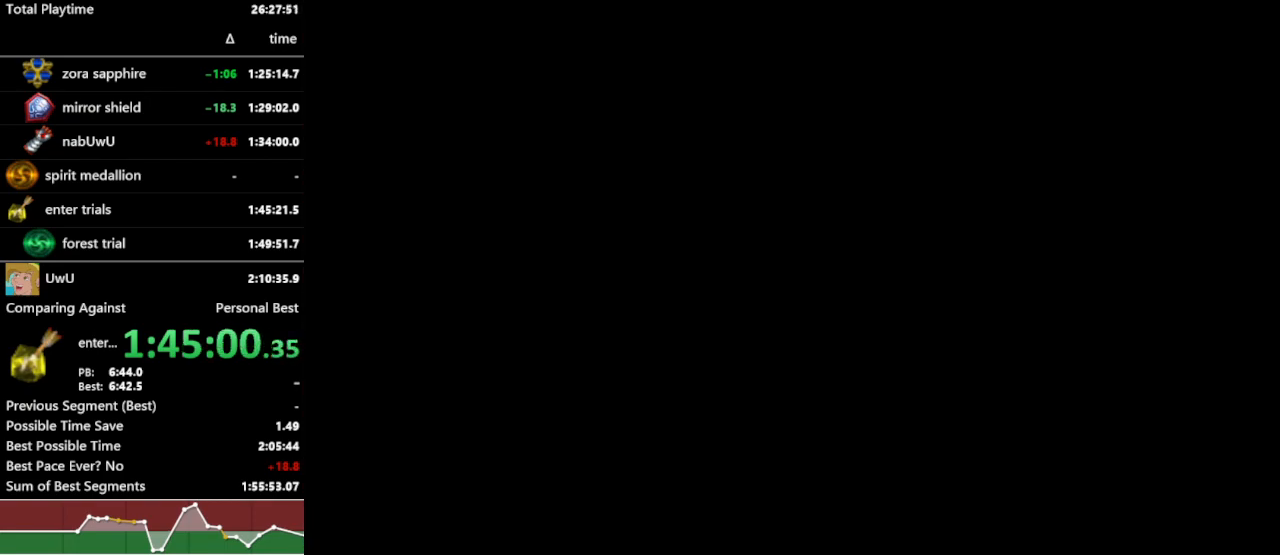
{"dt_ms": 500, "buttons": ["R1"], "left_stick": "center", "right_stick": "center", "events": []}